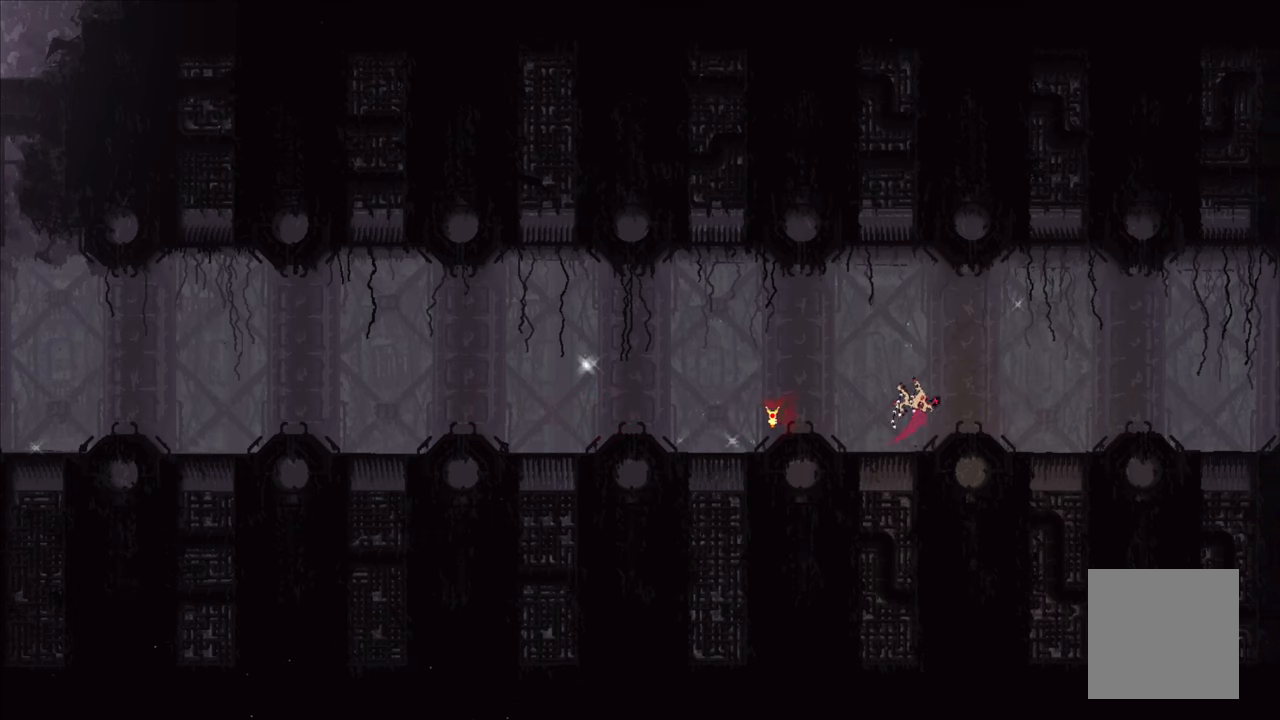
Gameplay with a controller (Xbox layout); each line is a JSON object with the inputs held at the frame after it. "events" lists button and stick changes between this image and that frame as [ms after this image, input, new state], when the widget could be followed in between.
{"buttons": [], "left_stick": "up-right", "right_stick": "center", "events": [[16, "A", "up"]]}
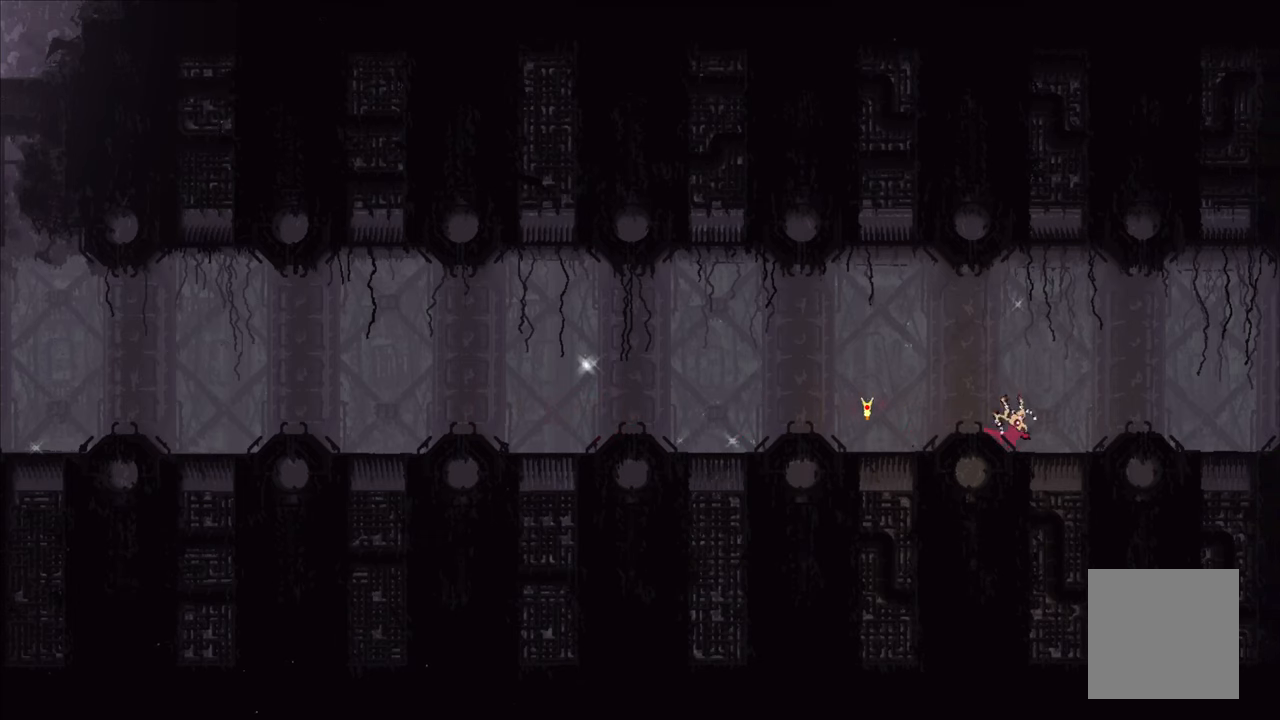
{"buttons": [], "left_stick": "up-right", "right_stick": "center", "events": [[216, "A", "down"], [433, "A", "up"]]}
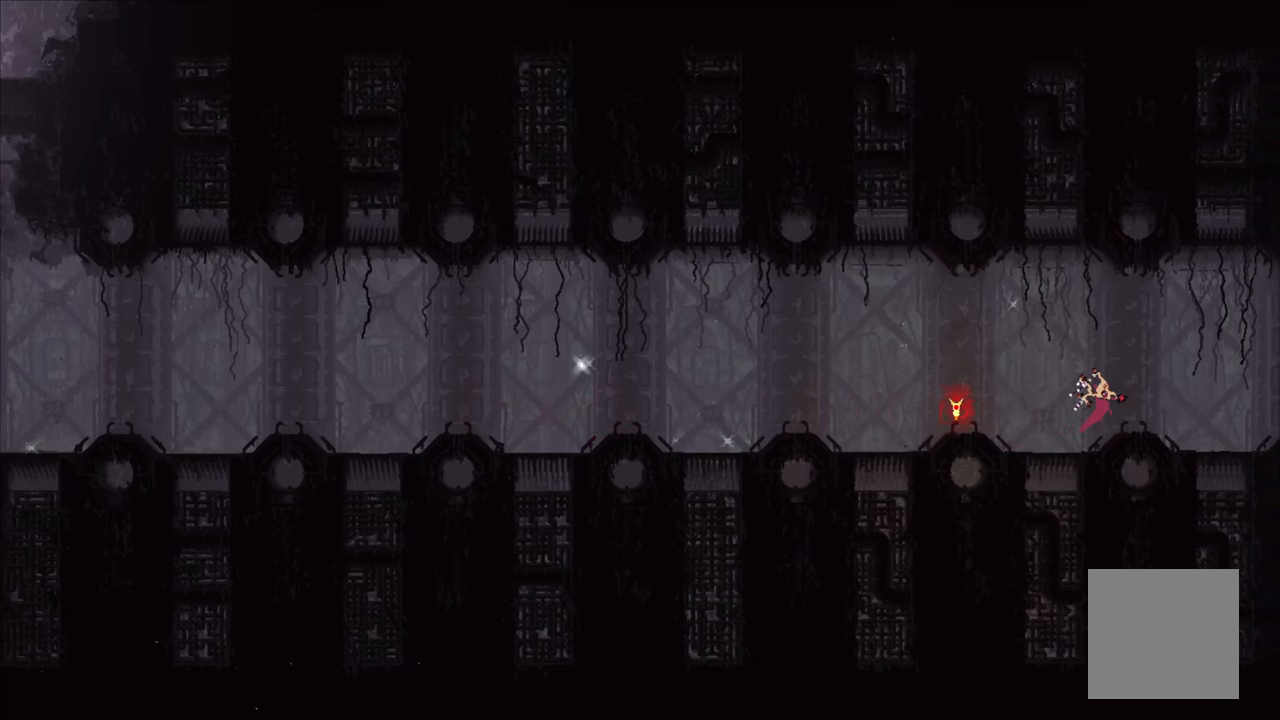
{"buttons": [], "left_stick": "up-right", "right_stick": "center", "events": []}
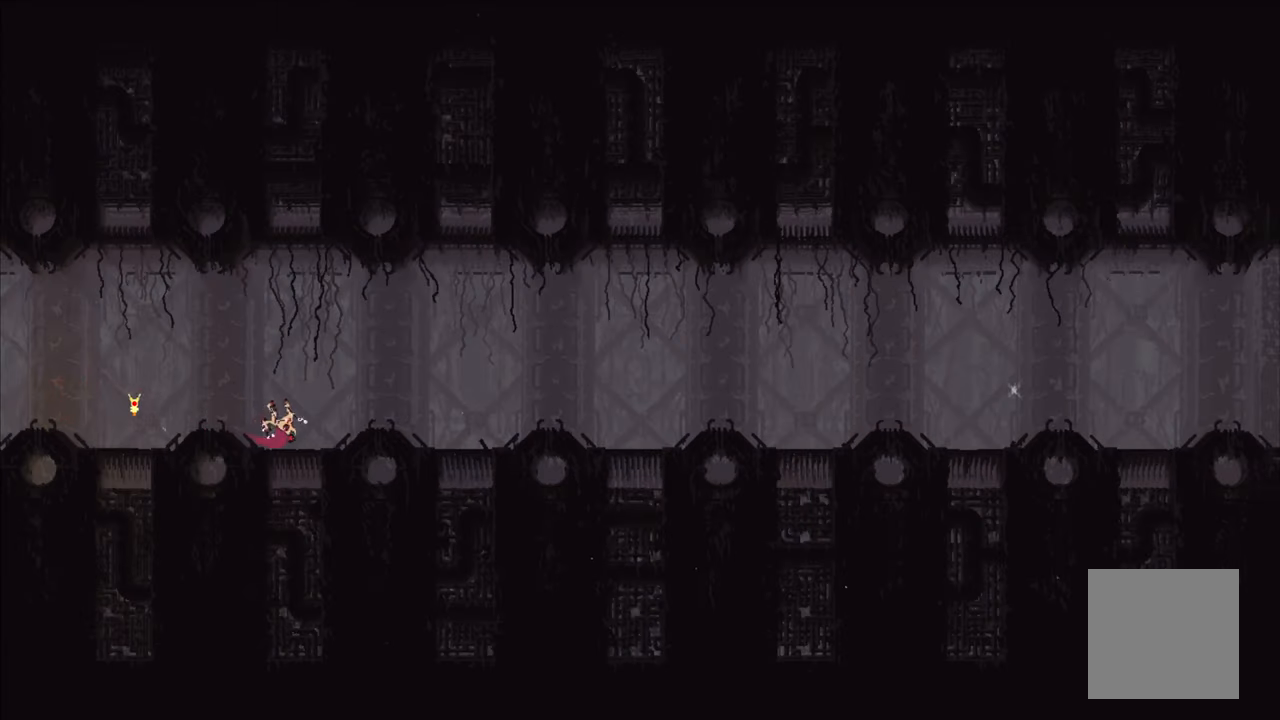
{"buttons": [], "left_stick": "up-right", "right_stick": "center", "events": [[50, "A", "down"], [383, "A", "up"]]}
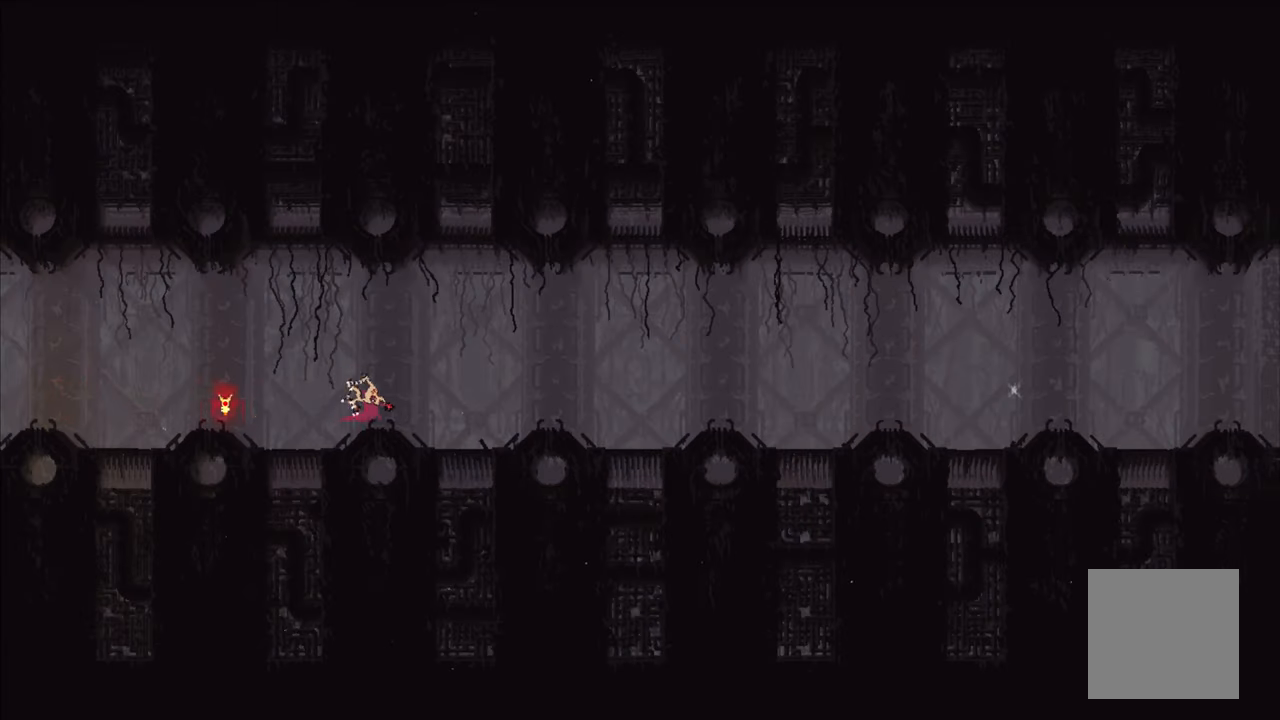
{"buttons": ["A"], "left_stick": "up-right", "right_stick": "center", "events": [[433, "A", "down"]]}
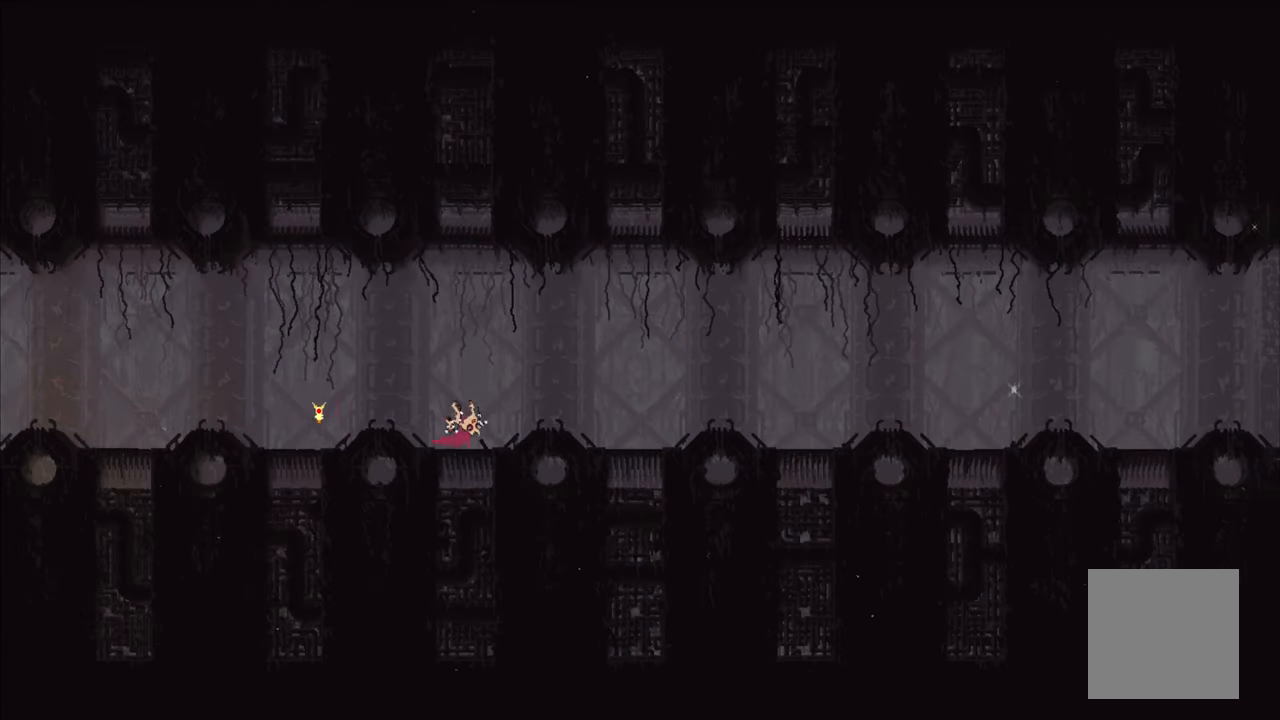
{"buttons": ["A", "X"], "left_stick": "up-right", "right_stick": "center", "events": [[116, "A", "up"], [166, "A", "down"], [183, "X", "down"]]}
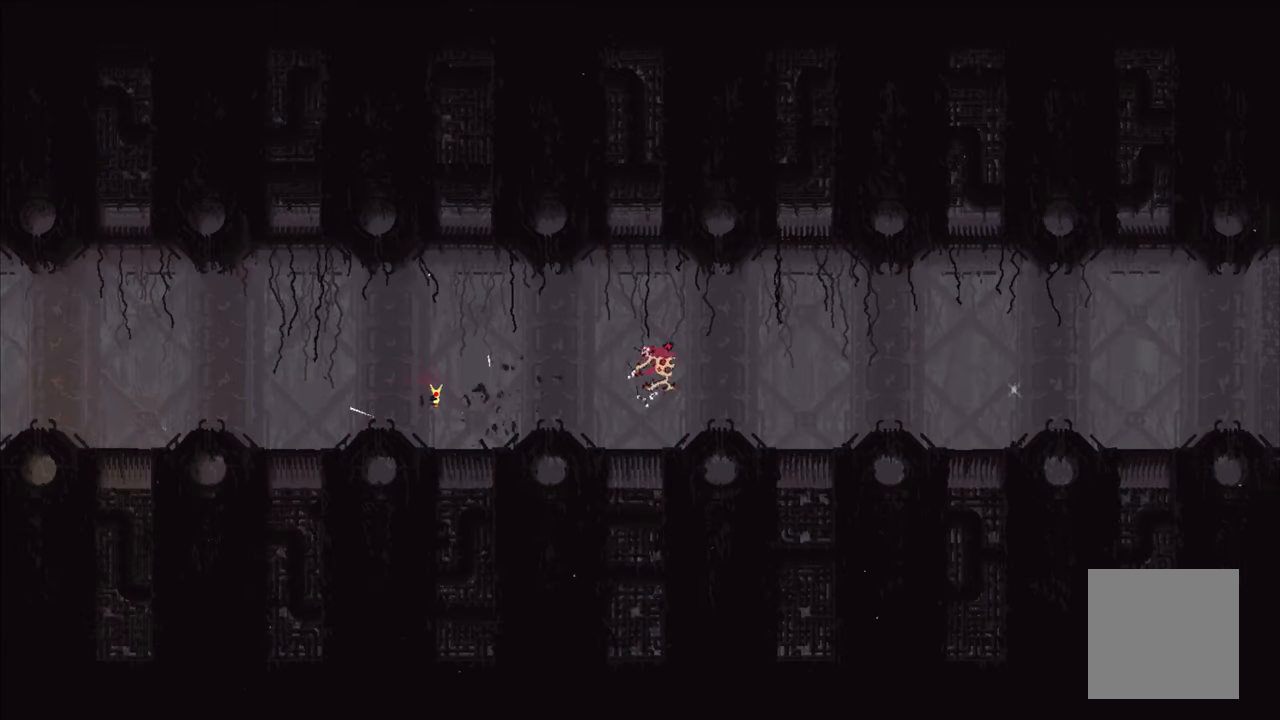
{"buttons": [], "left_stick": "up-right", "right_stick": "center", "events": [[116, "A", "up"], [116, "X", "up"]]}
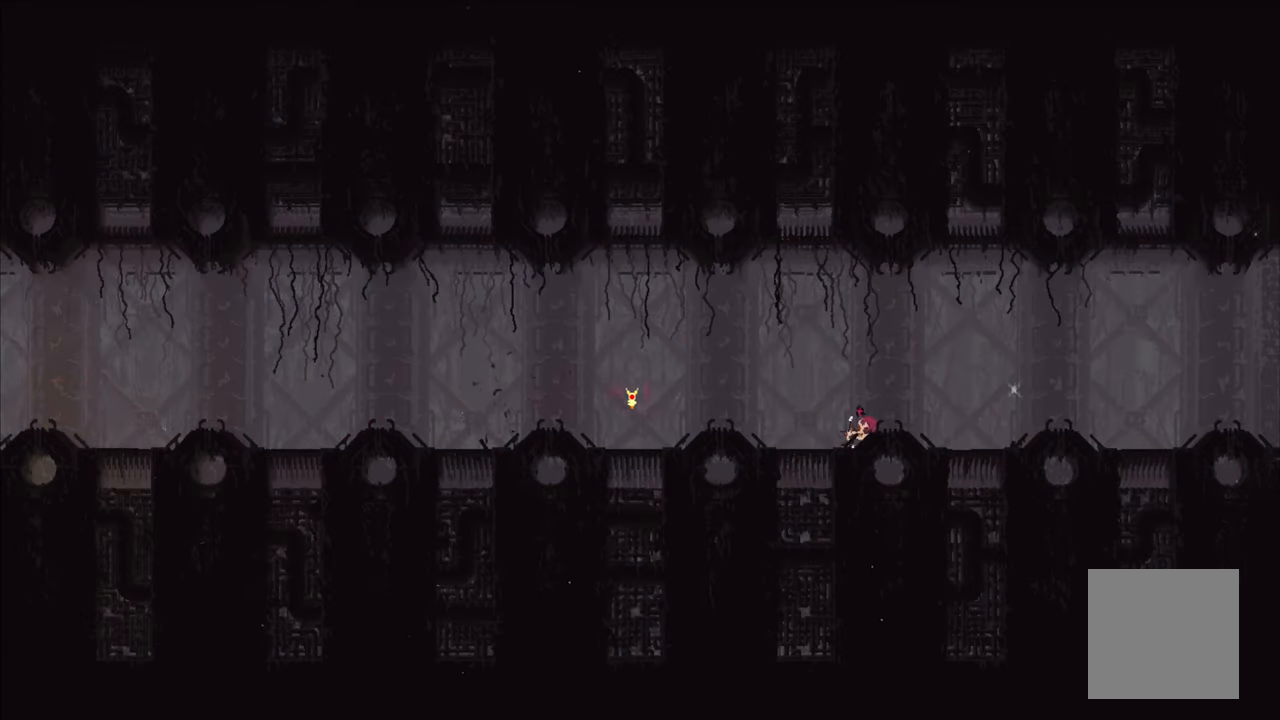
{"buttons": [], "left_stick": "up-right", "right_stick": "center", "events": []}
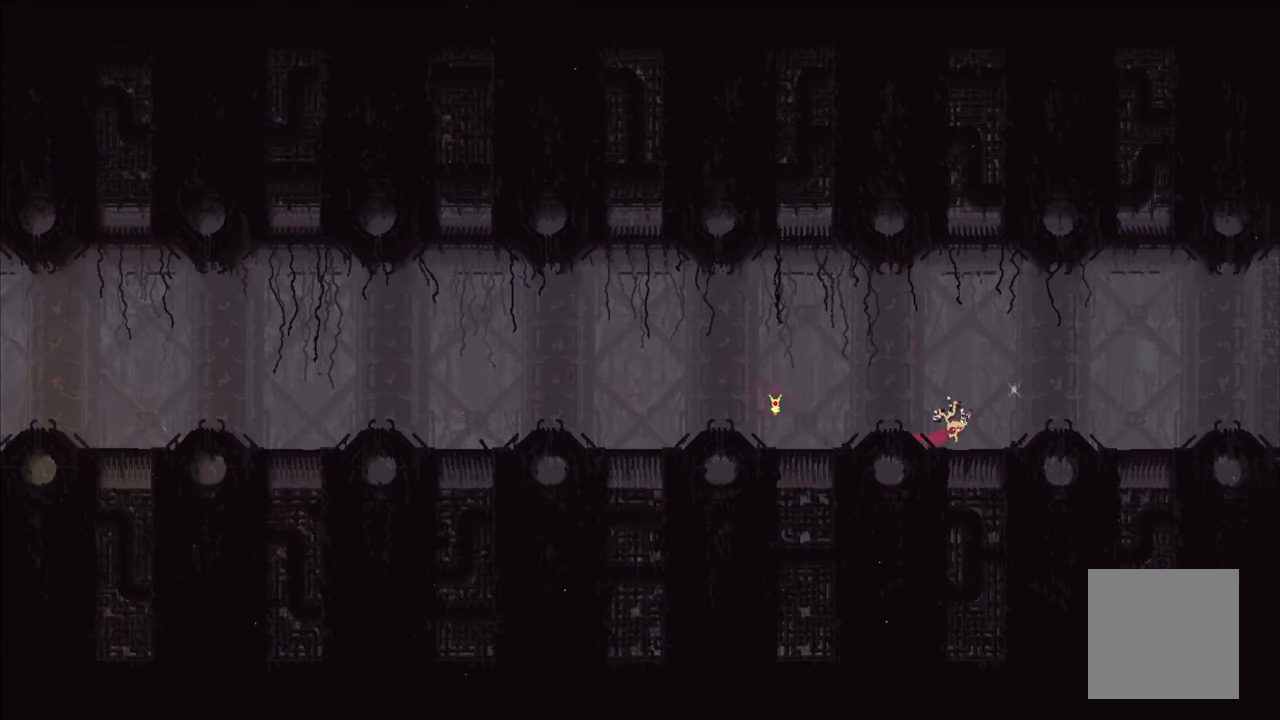
{"buttons": ["A", "X"], "left_stick": "up-right", "right_stick": "center", "events": [[116, "A", "down"], [283, "A", "up"], [367, "A", "down"], [383, "X", "down"]]}
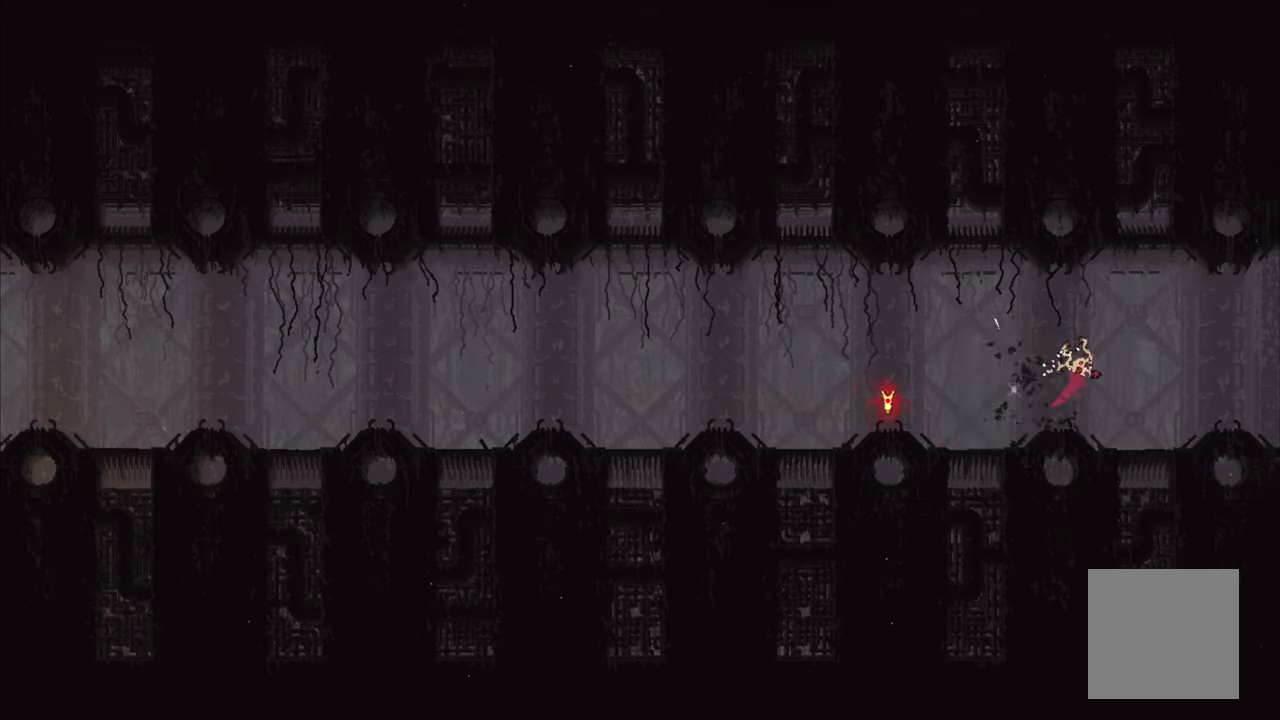
{"buttons": [], "left_stick": "up-right", "right_stick": "center", "events": [[217, "A", "up"], [217, "X", "up"]]}
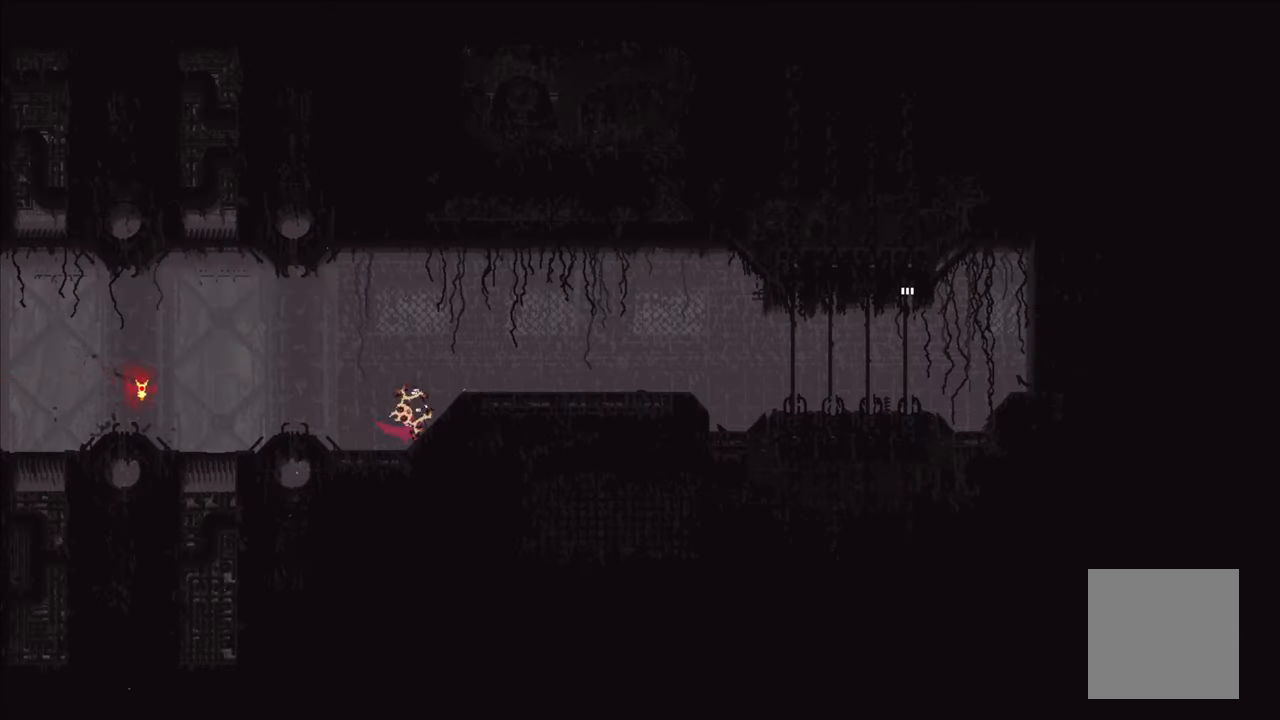
{"buttons": [], "left_stick": "up-right", "right_stick": "center", "events": [[233, "A", "down"], [500, "A", "up"]]}
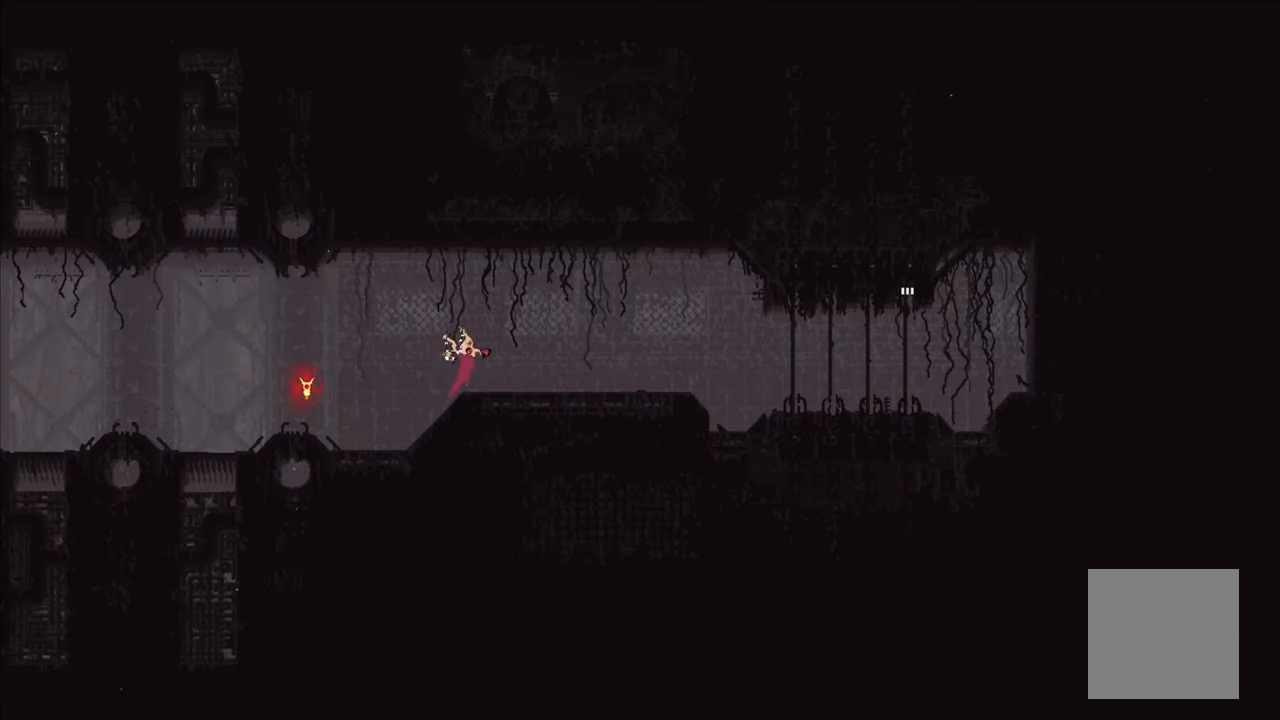
{"buttons": [], "left_stick": "up-right", "right_stick": "center", "events": []}
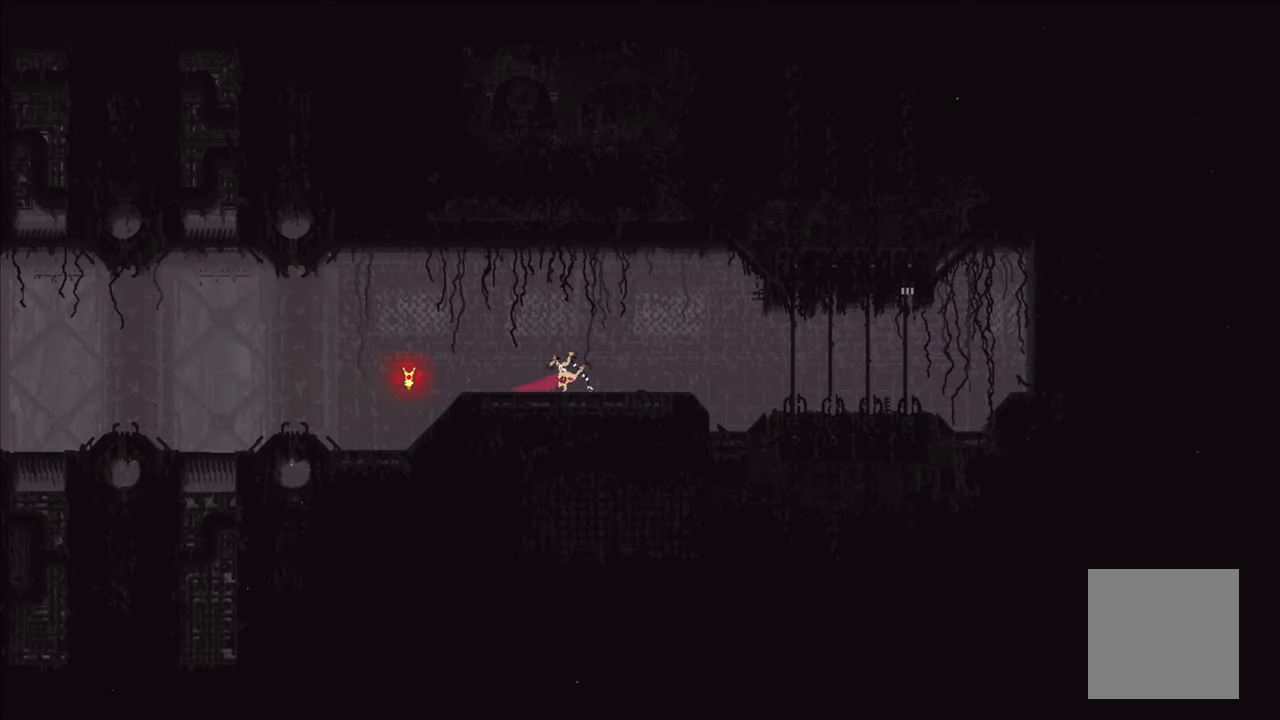
{"buttons": [], "left_stick": "up-right", "right_stick": "center", "events": []}
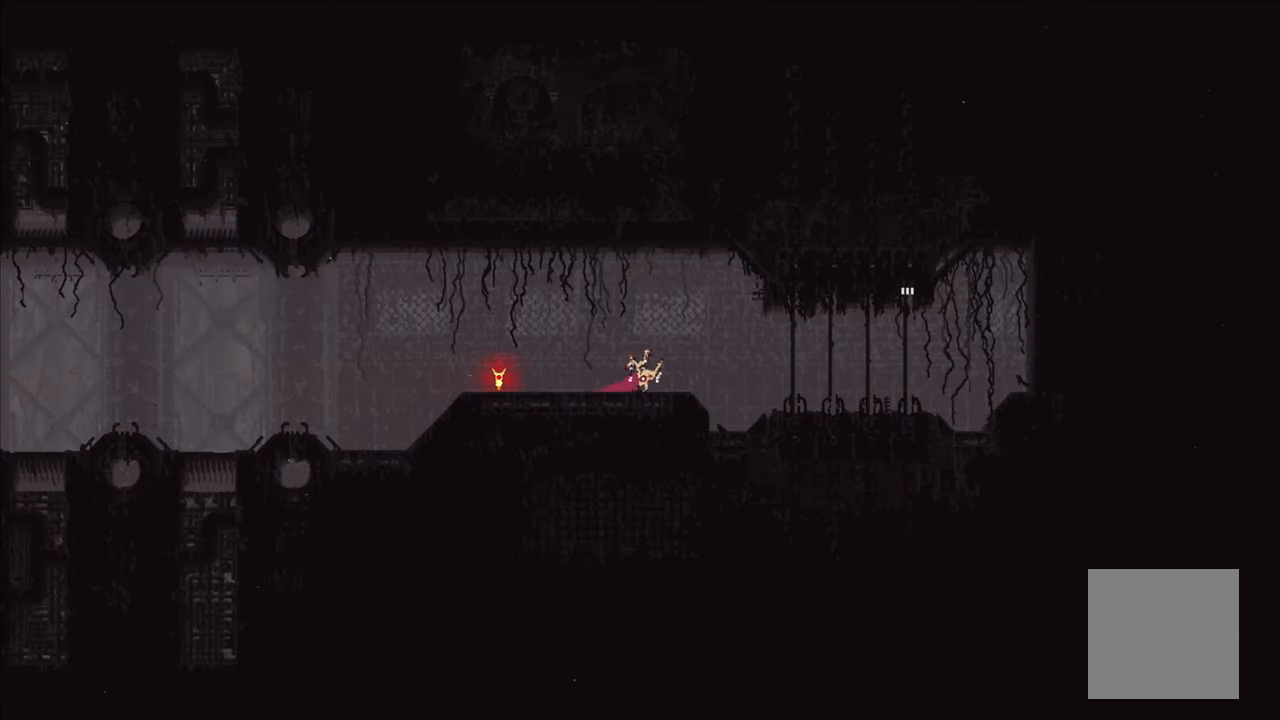
{"buttons": [], "left_stick": "up-right", "right_stick": "center", "events": [[250, "A", "down"], [383, "A", "up"]]}
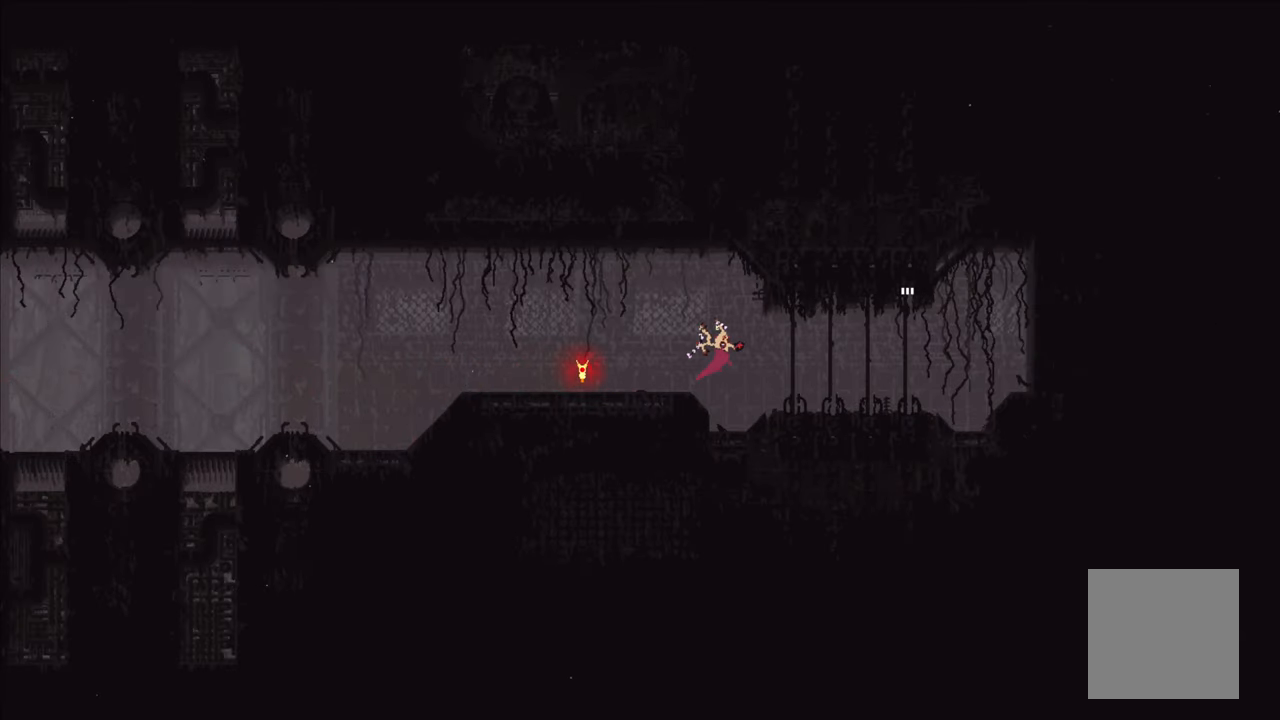
{"buttons": [], "left_stick": "up-right", "right_stick": "center", "events": []}
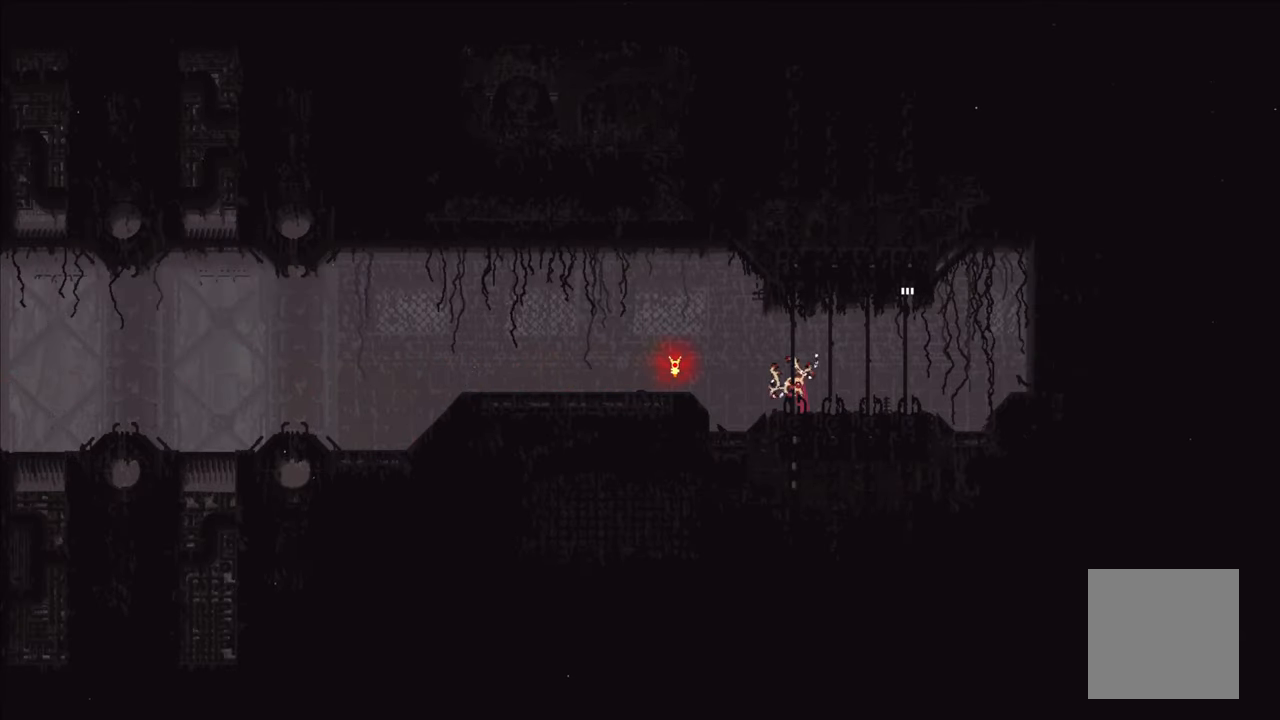
{"buttons": [], "left_stick": "up-right", "right_stick": "center", "events": [[50, "A", "down"], [383, "A", "up"]]}
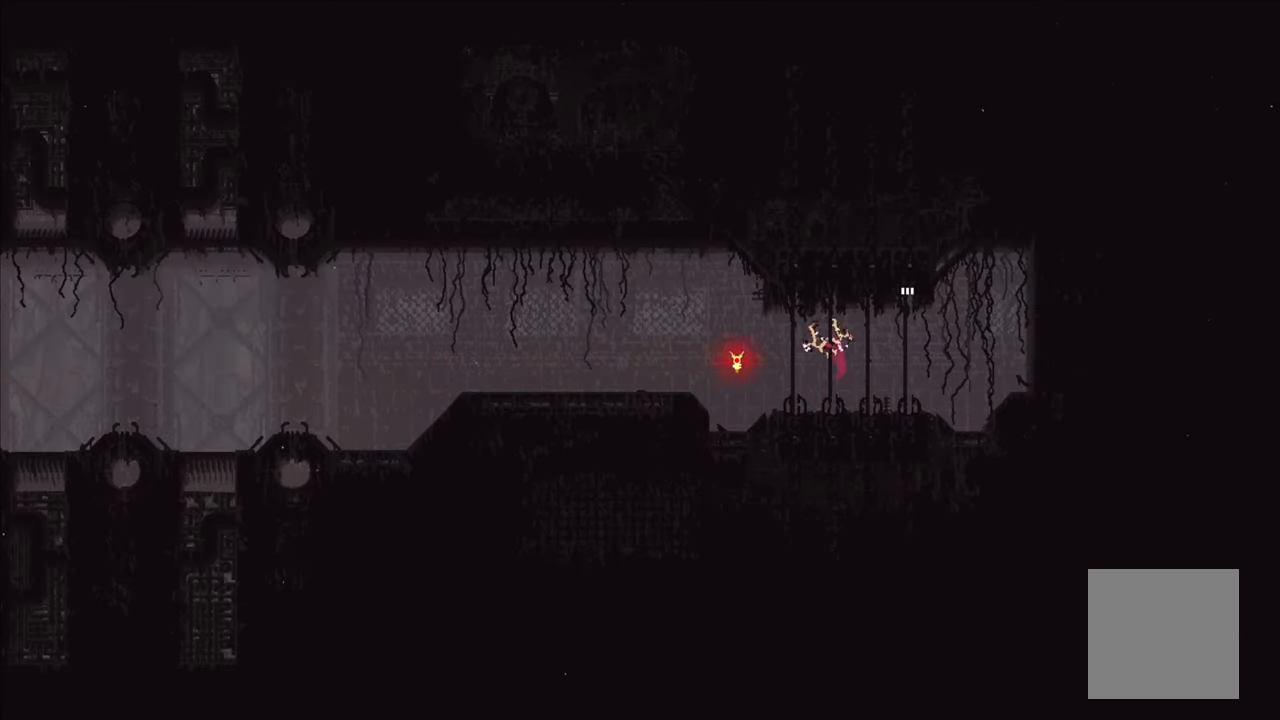
{"buttons": [], "left_stick": "up-right", "right_stick": "center", "events": [[200, "A", "down"], [350, "A", "up"]]}
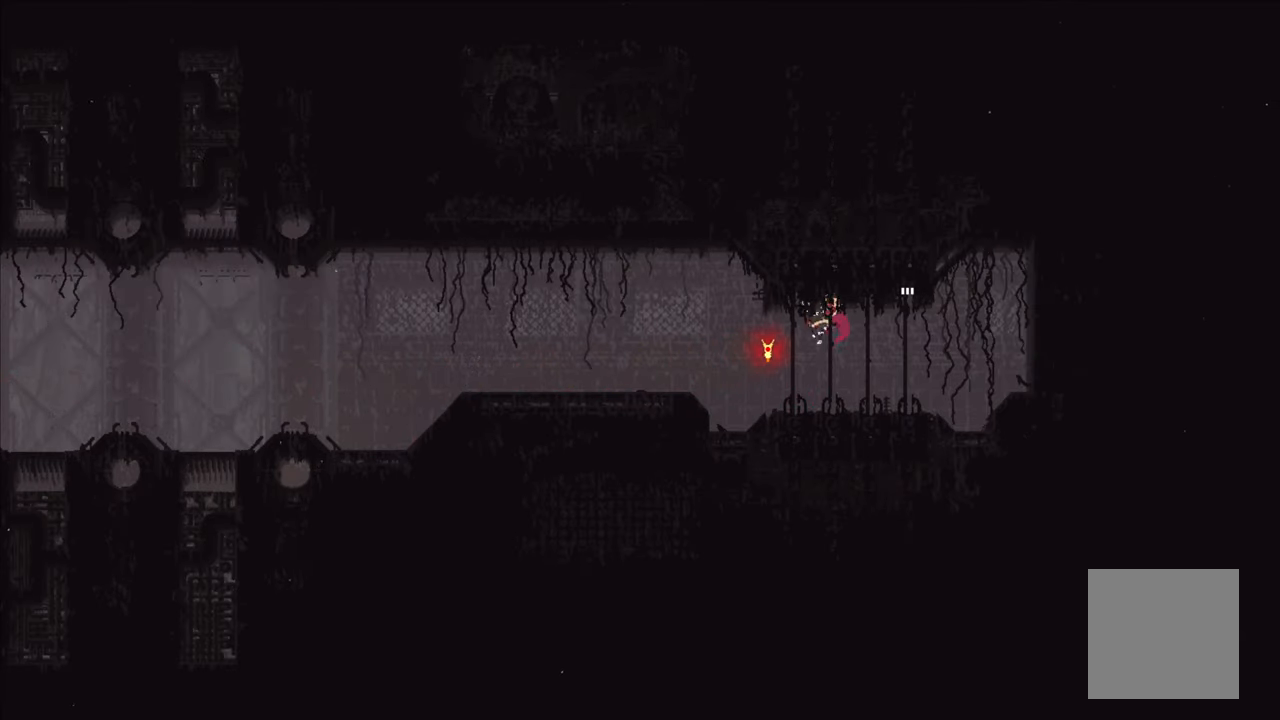
{"buttons": ["A"], "left_stick": "right", "right_stick": "center", "events": [[150, "left_stick", "down-right"], [333, "A", "down"], [350, "left_stick", "right"]]}
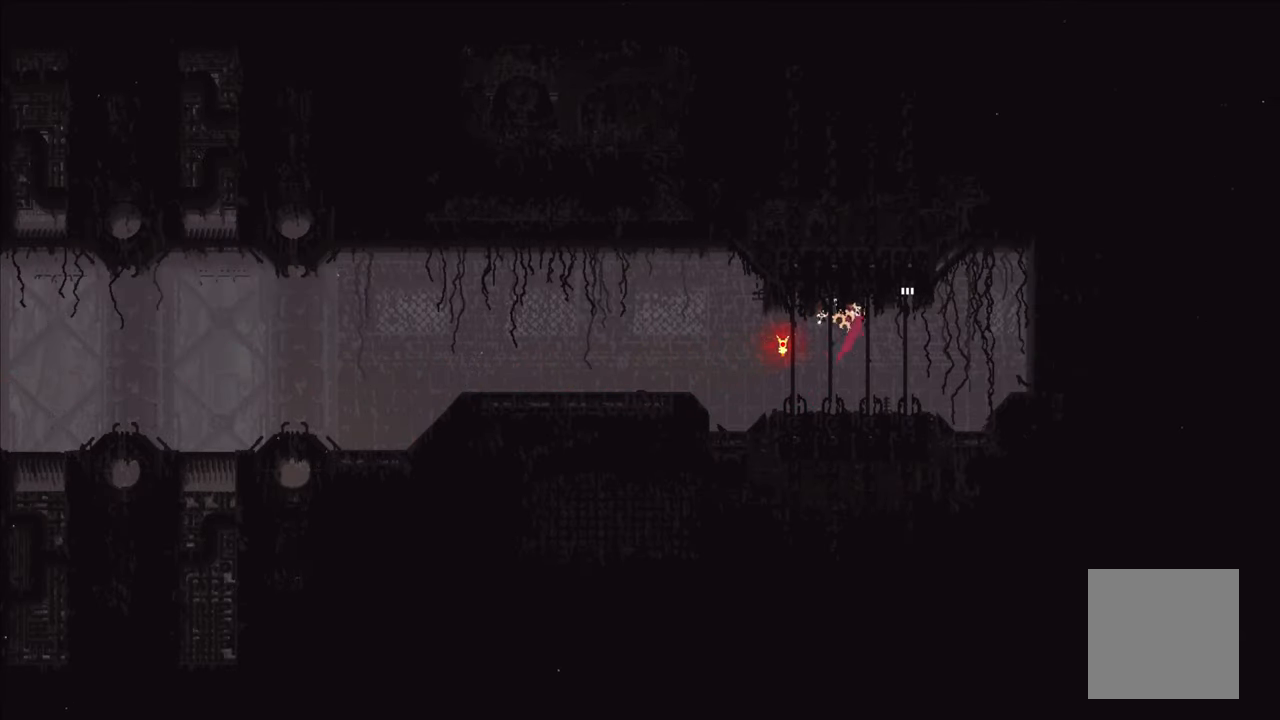
{"buttons": [], "left_stick": "up", "right_stick": "center", "events": [[50, "A", "up"], [334, "left_stick", "up"]]}
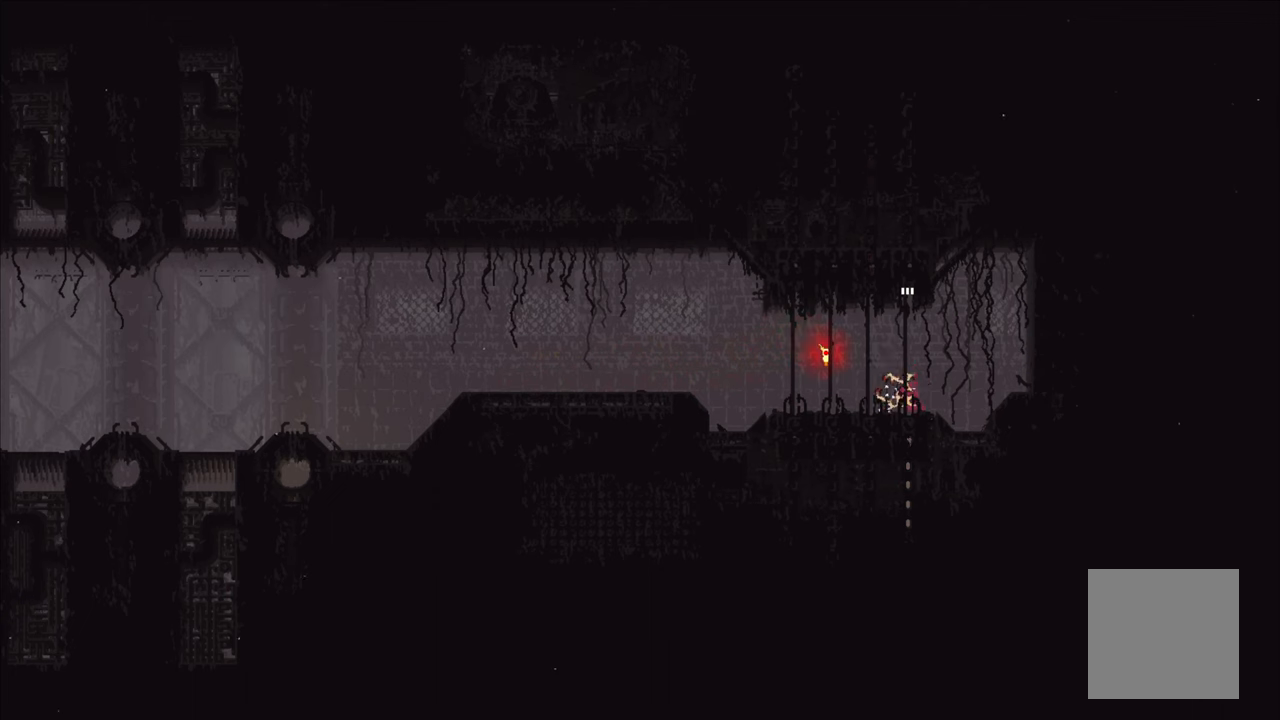
{"buttons": [], "left_stick": "up", "right_stick": "center", "events": []}
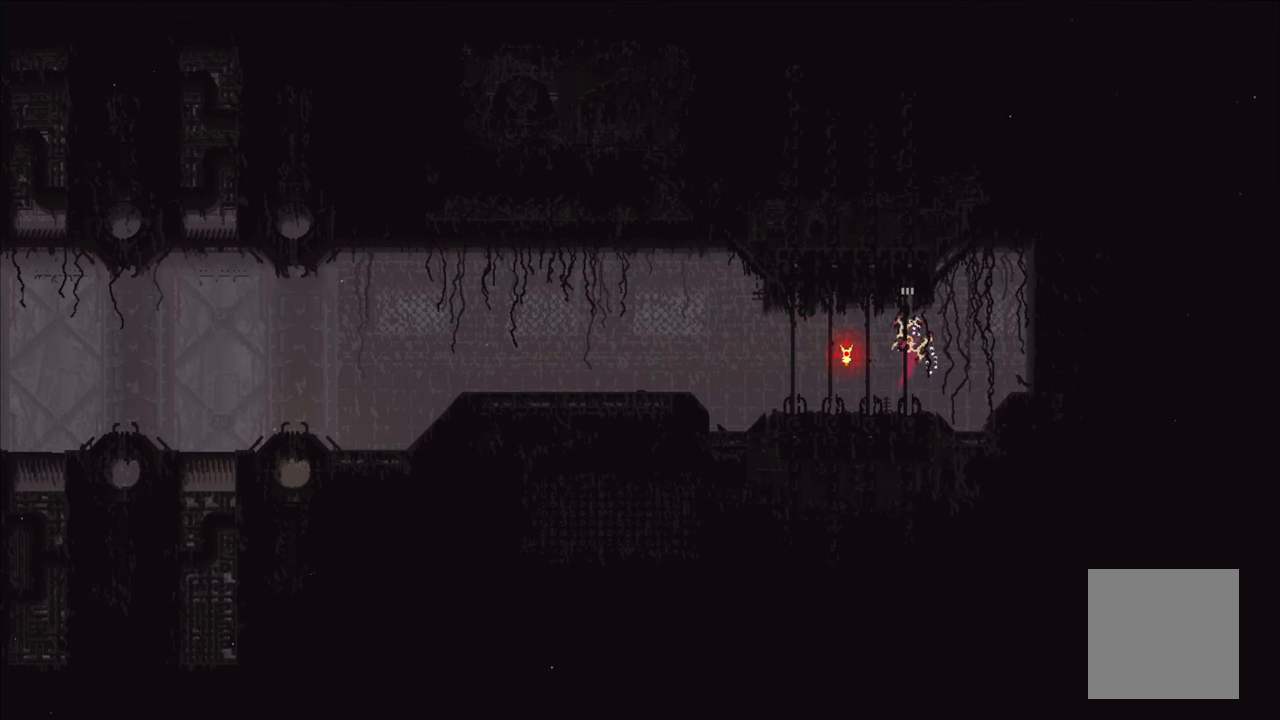
{"buttons": [], "left_stick": "up", "right_stick": "center", "events": [[250, "A", "down"], [384, "A", "up"]]}
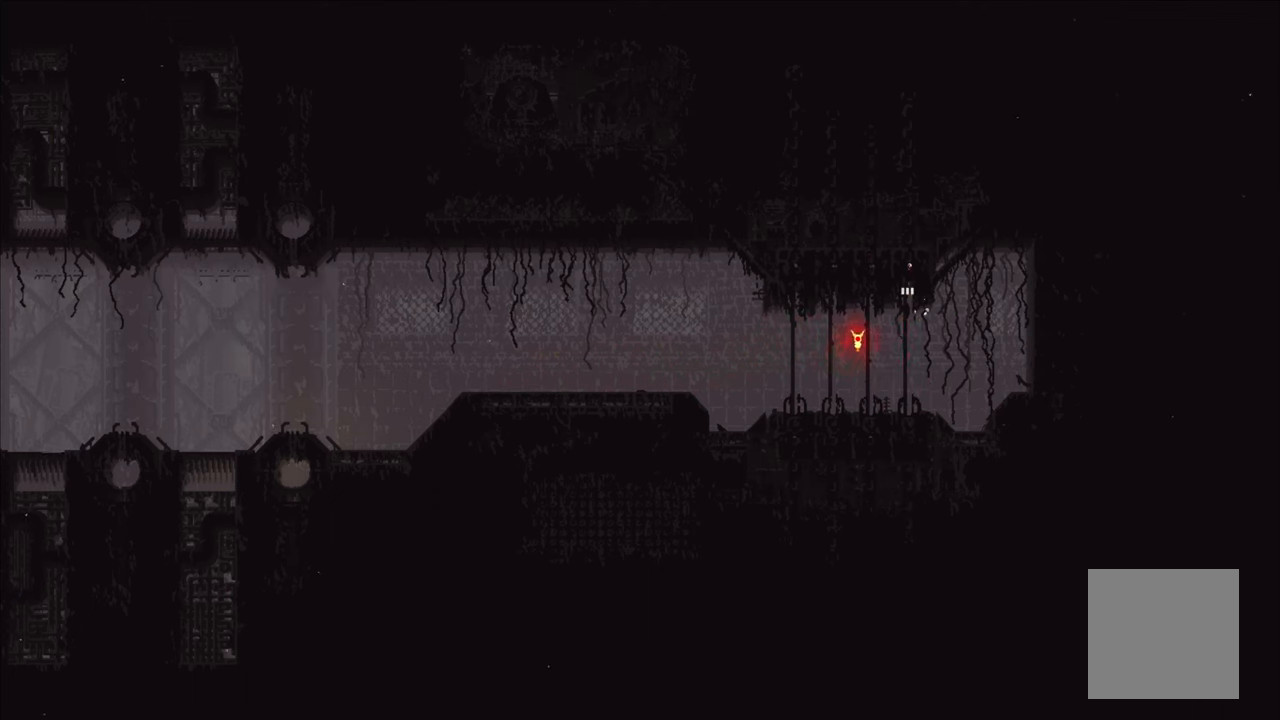
{"buttons": [], "left_stick": "center", "right_stick": "center", "events": [[284, "left_stick", "center"]]}
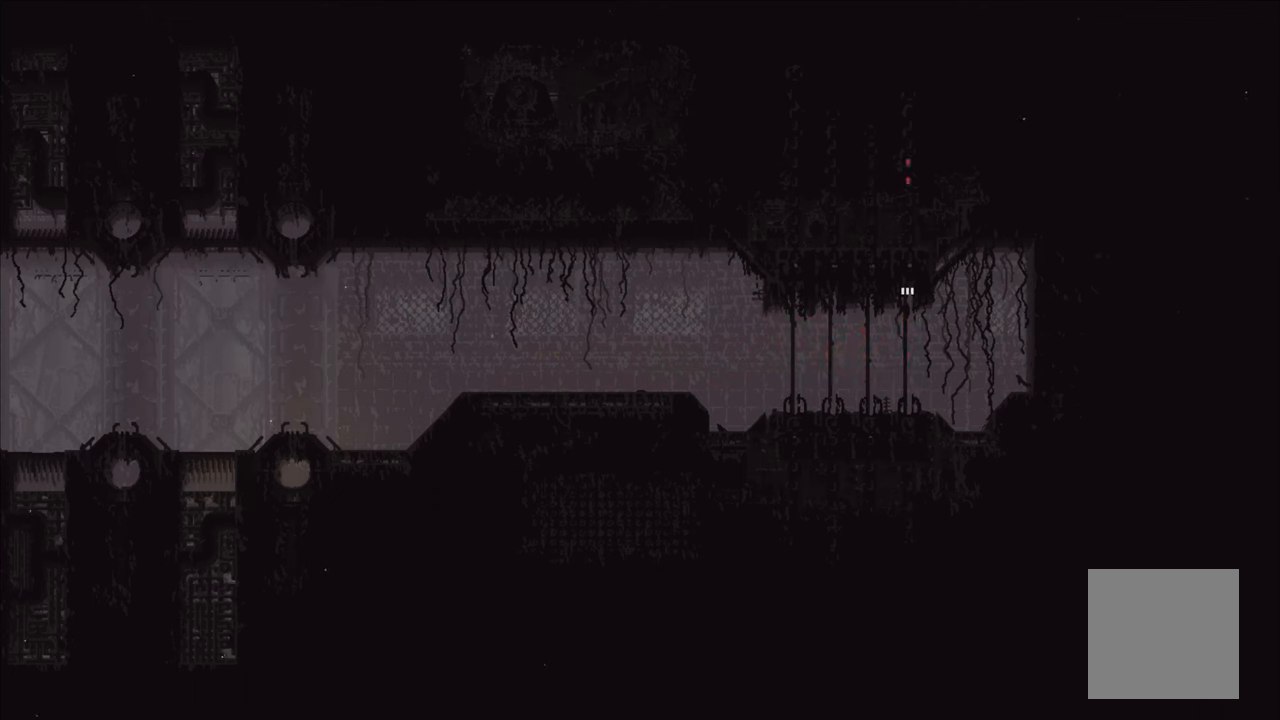
{"buttons": [], "left_stick": "center", "right_stick": "center", "events": []}
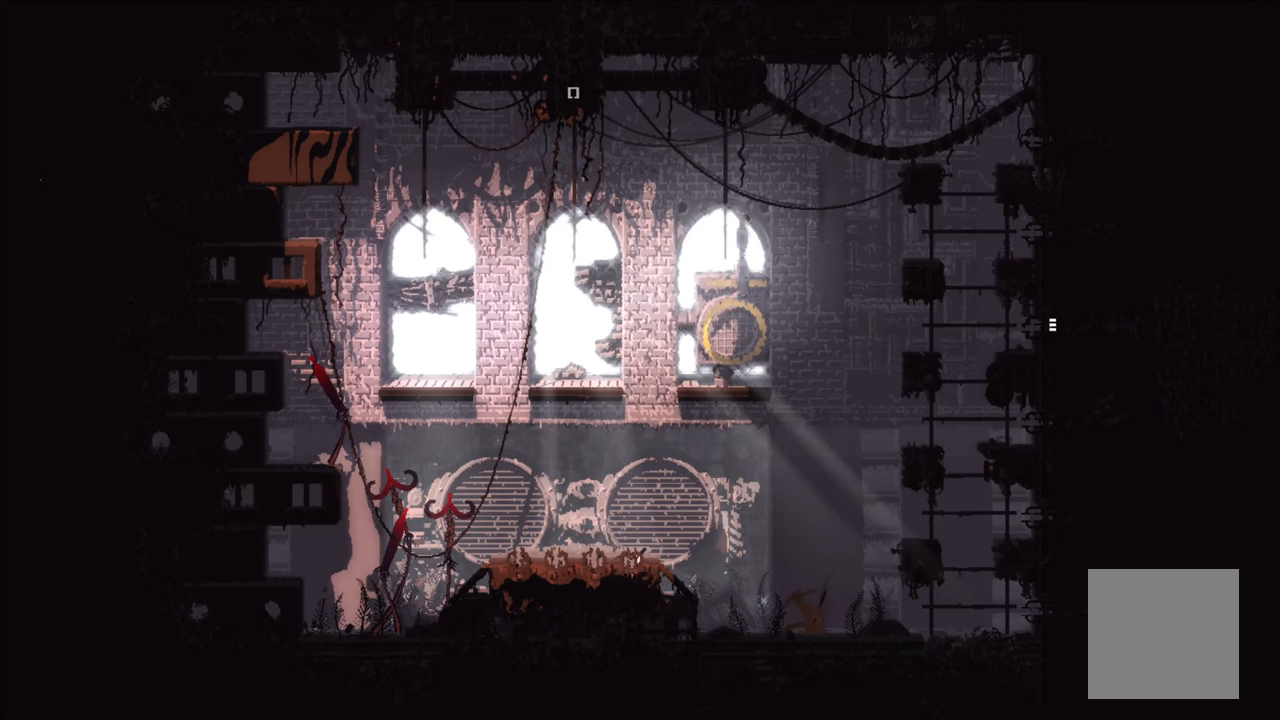
{"buttons": ["A"], "left_stick": "up", "right_stick": "center", "events": [[167, "left_stick", "up-right"], [300, "left_stick", "up"], [350, "A", "down"]]}
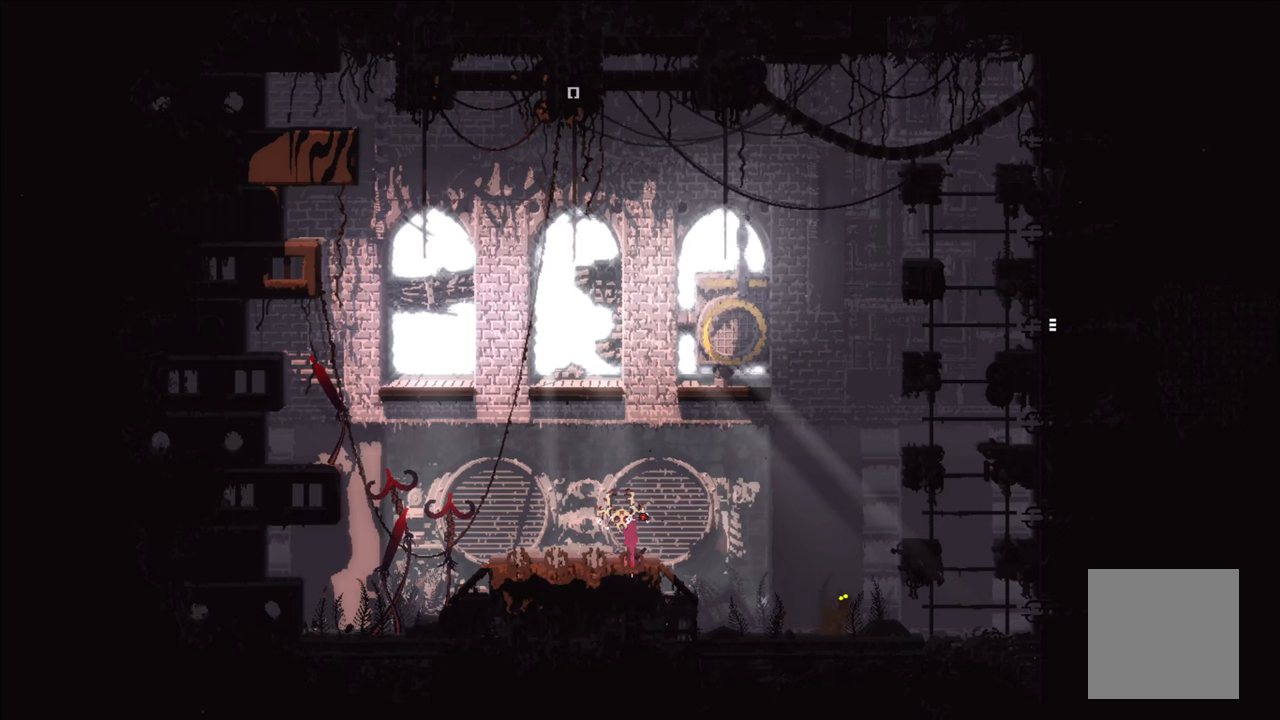
{"buttons": [], "left_stick": "up-right", "right_stick": "center", "events": [[234, "A", "up"], [350, "left_stick", "up-right"]]}
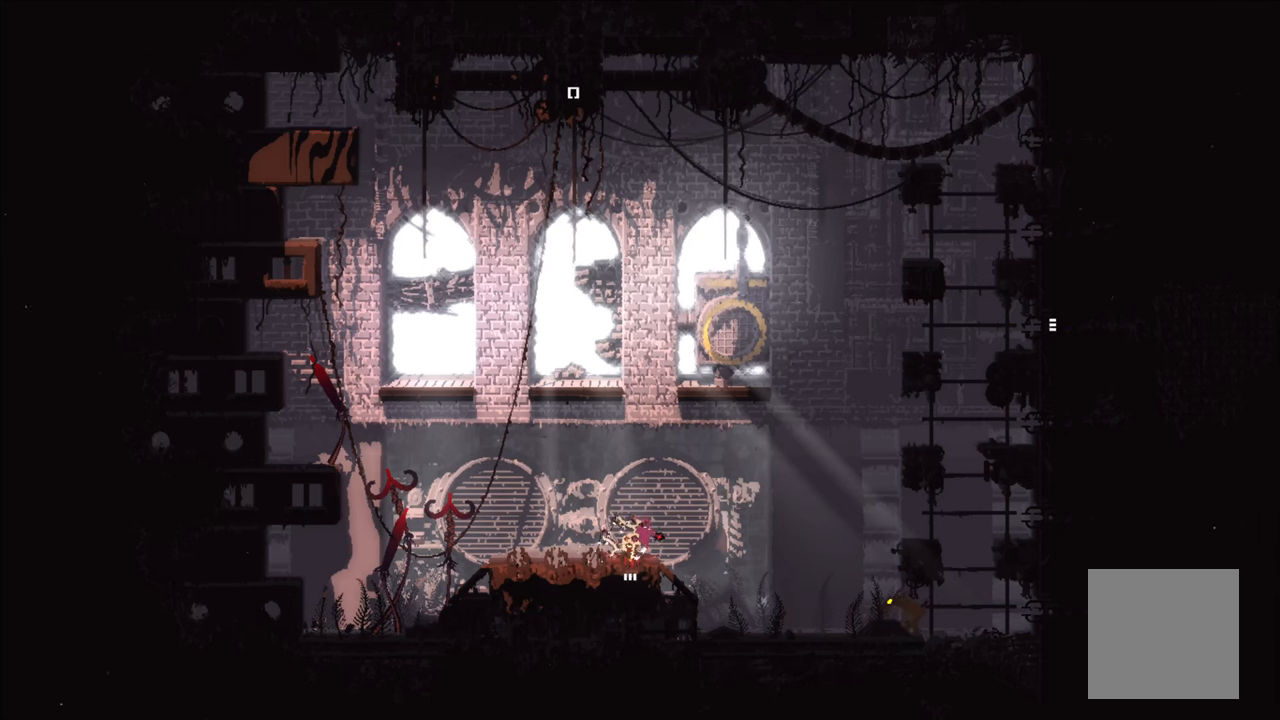
{"buttons": ["B"], "left_stick": "up-right", "right_stick": "center", "events": [[484, "B", "down"]]}
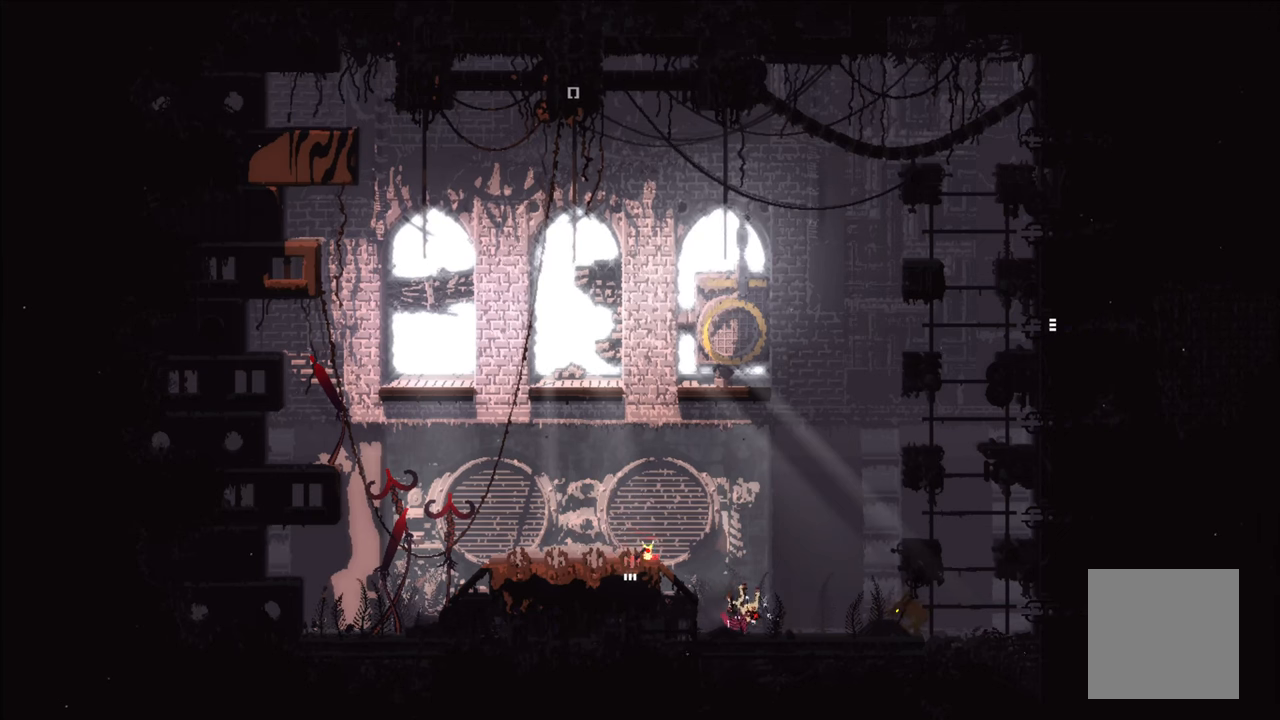
{"buttons": [], "left_stick": "center", "right_stick": "center", "events": [[84, "B", "up"], [100, "left_stick", "center"]]}
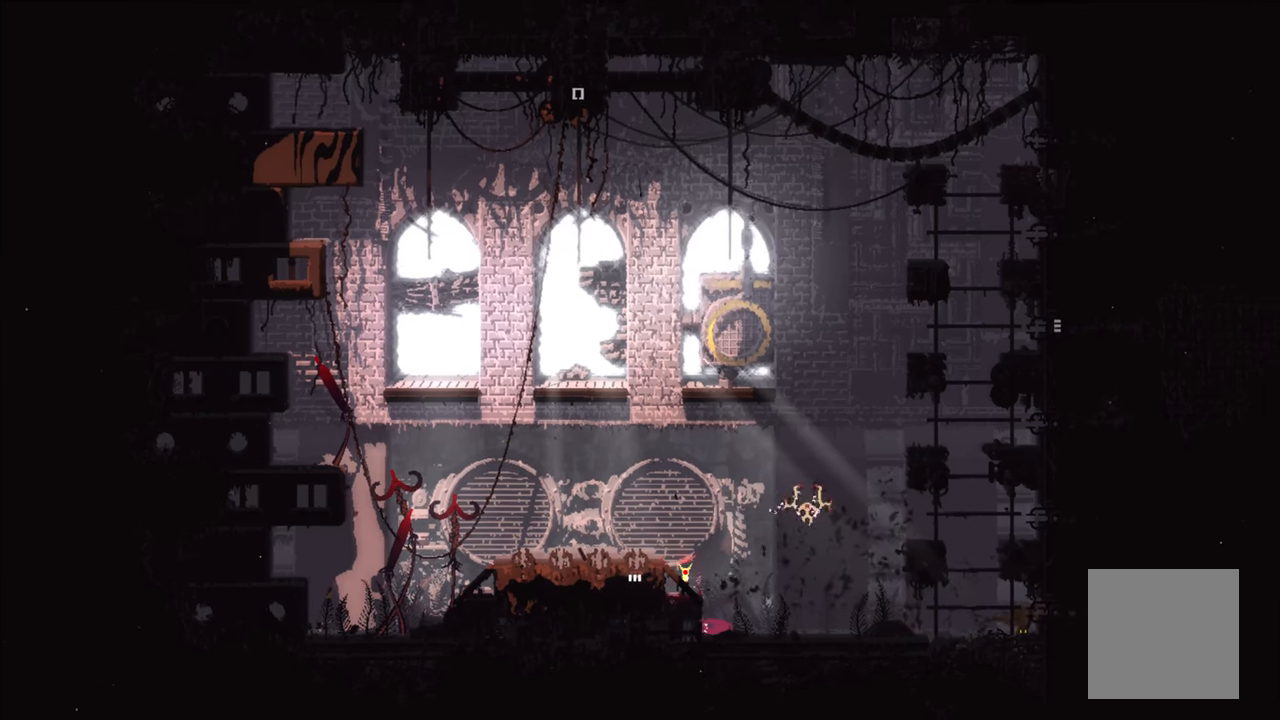
{"buttons": [], "left_stick": "center", "right_stick": "center", "events": []}
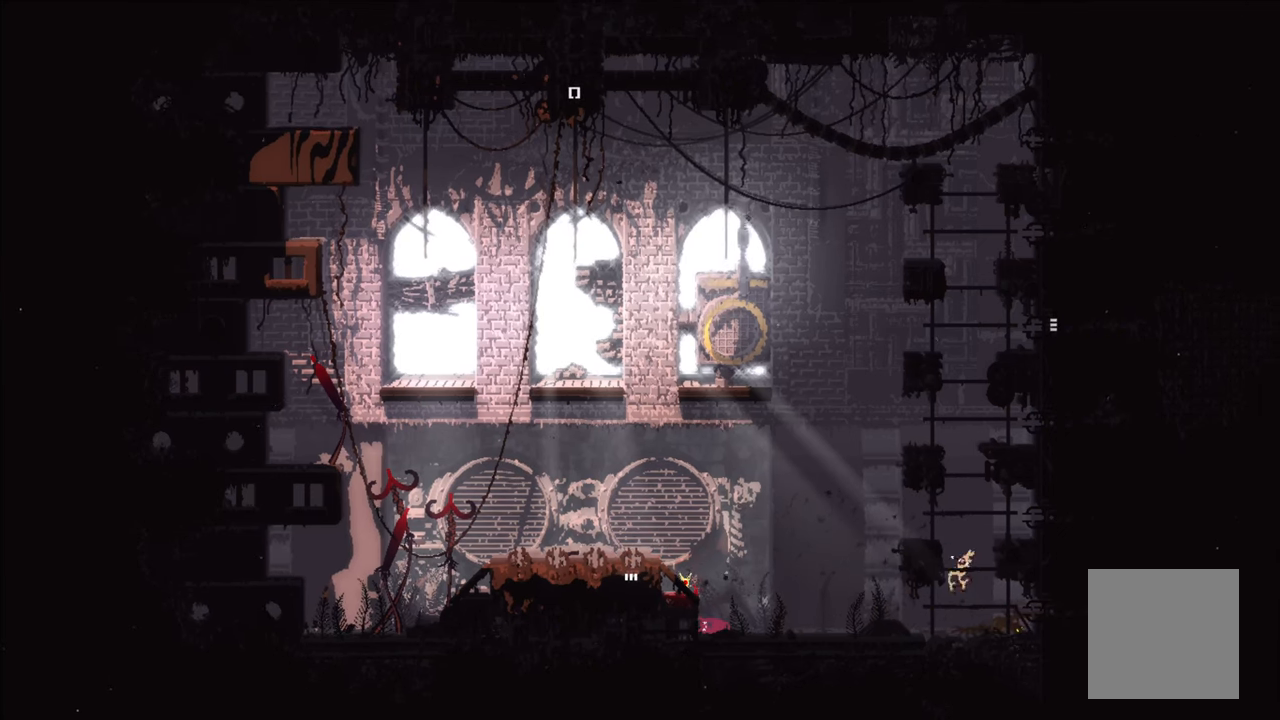
{"buttons": [], "left_stick": "center", "right_stick": "center", "events": []}
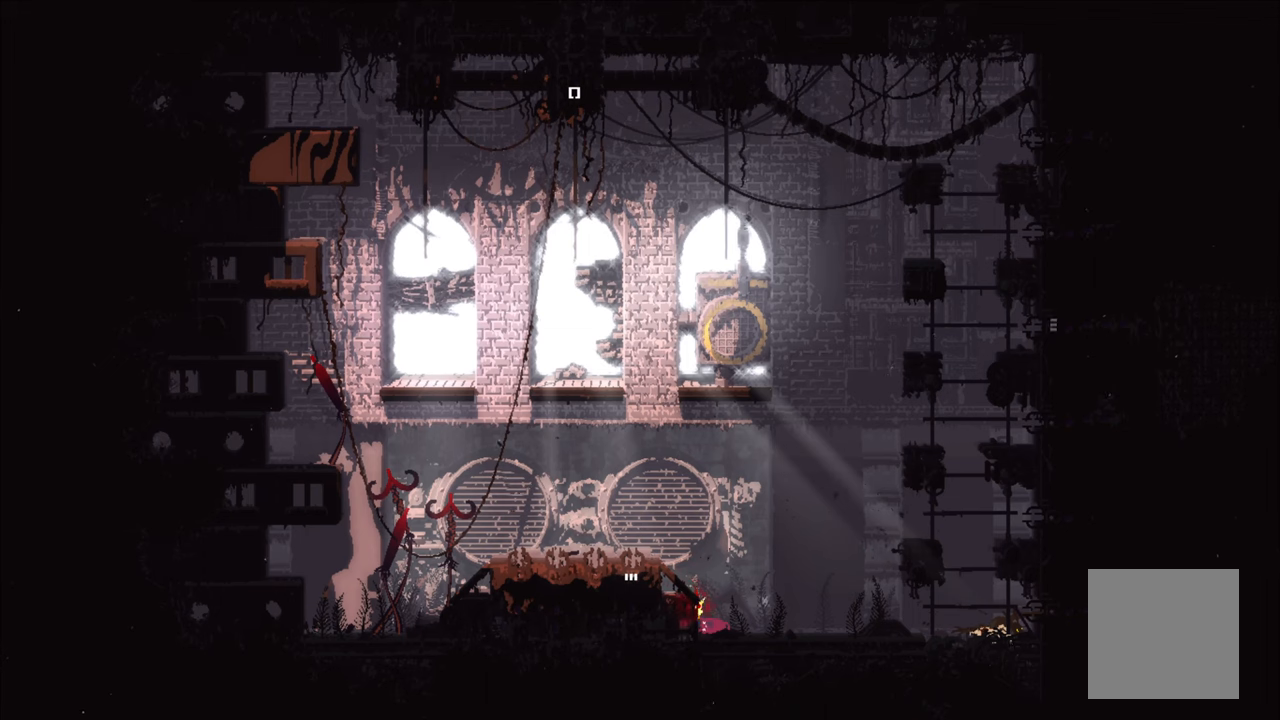
{"buttons": [], "left_stick": "up-right", "right_stick": "center", "events": [[83, "left_stick", "right"], [416, "left_stick", "up"], [500, "left_stick", "up-right"]]}